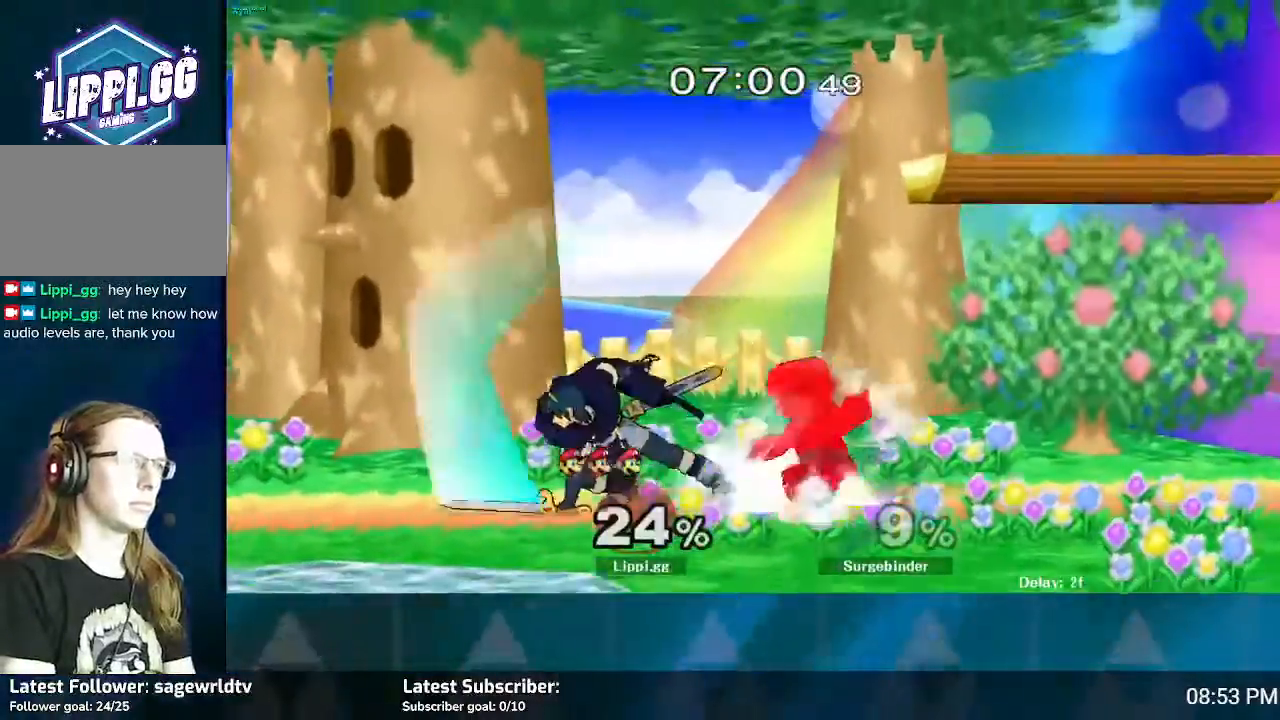
Gameplay with a controller (Nintendo layout); each line is a JSON object with the inputs held at the frame after it. "events" lists button and stick changes between this image and that frame as [ms after this image, input, new state], when the widget could be followed in between. Not read: L3 R3.
{"buttons": [], "left_stick": "center", "right_stick": "center", "events": [[100, "A", "up"], [133, "A", "down"], [167, "A", "up"], [234, "A", "down"], [300, "A", "up"], [434, "left_stick", "center"]]}
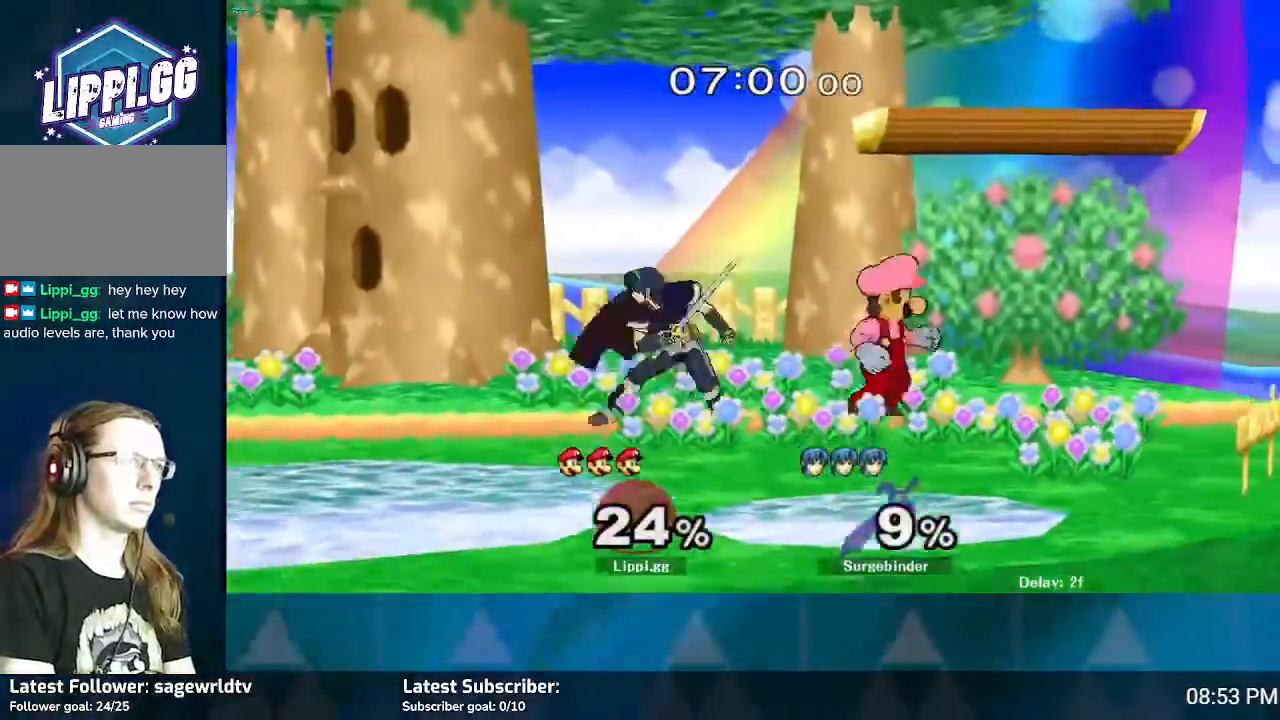
{"buttons": [], "left_stick": "left", "right_stick": "center", "events": [[34, "left_stick", "left"], [67, "A", "down"], [134, "A", "up"], [201, "A", "down"], [434, "A", "up"]]}
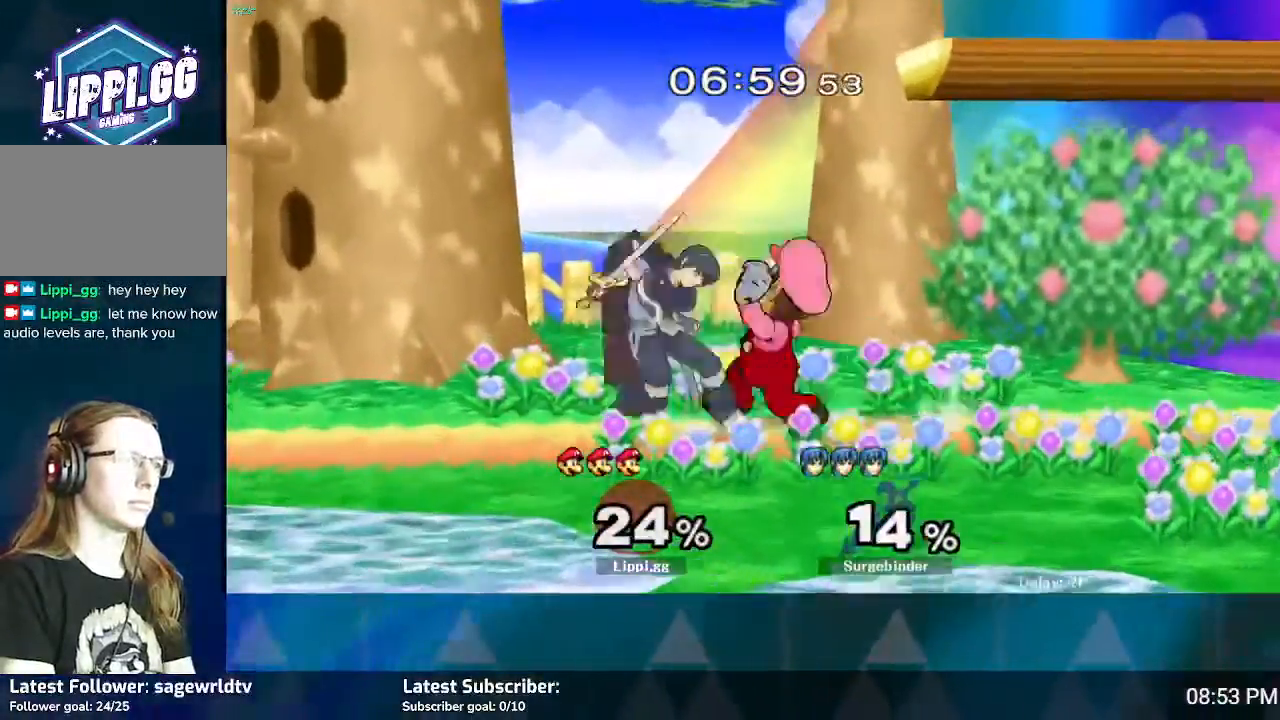
{"buttons": ["B"], "left_stick": "up-left", "right_stick": "center", "events": [[500, "B", "down"], [500, "left_stick", "up-left"]]}
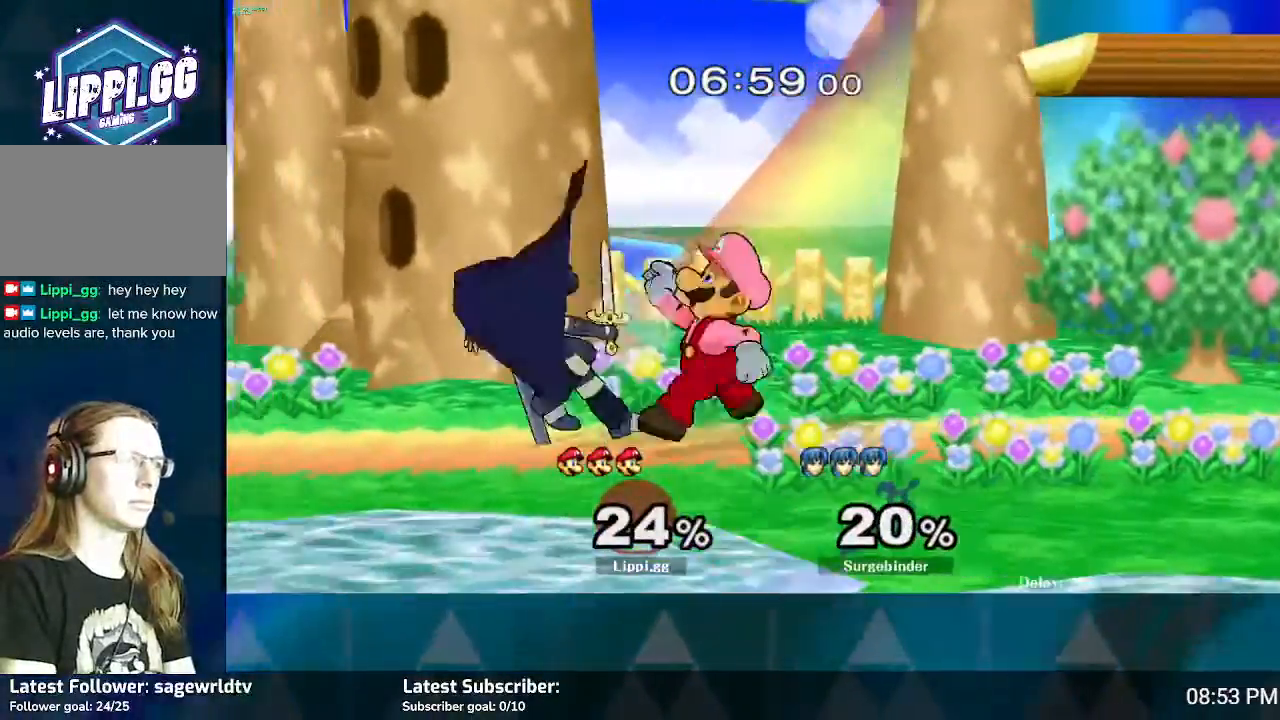
{"buttons": ["B"], "left_stick": "up-left", "right_stick": "center", "events": [[134, "B", "up"], [167, "B", "down"], [267, "B", "up"], [301, "B", "down"], [401, "B", "up"], [434, "B", "down"]]}
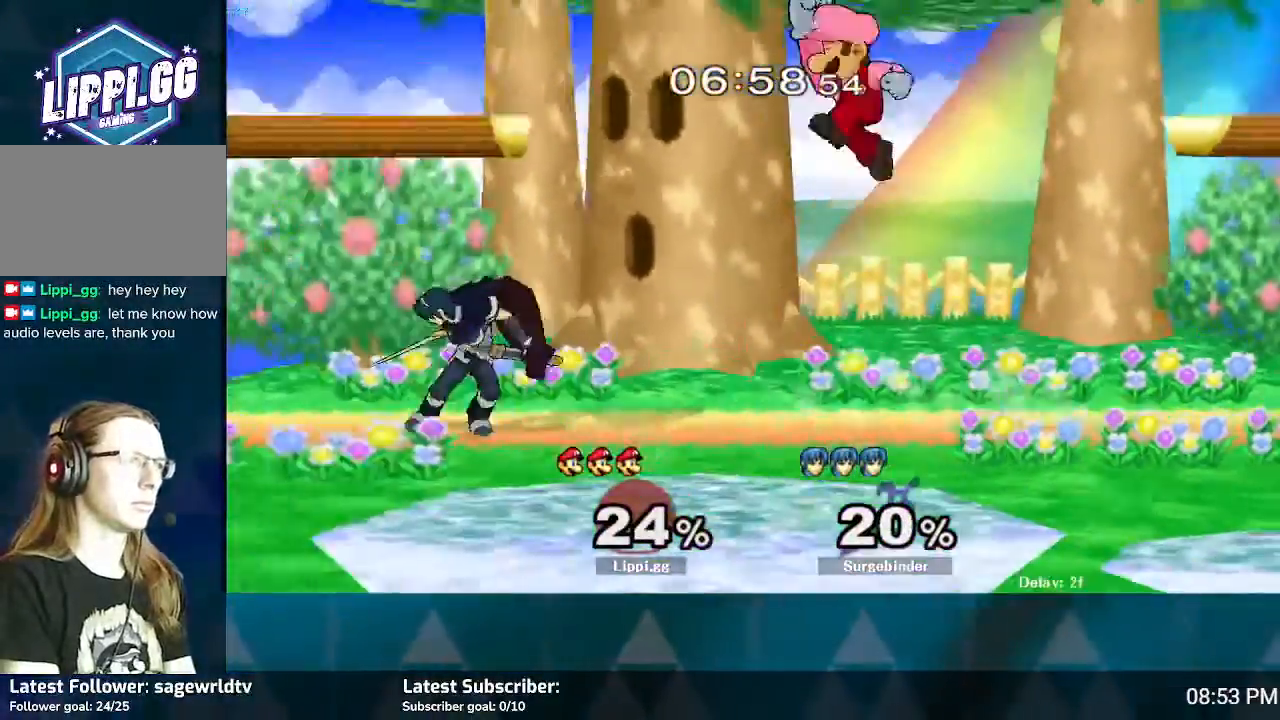
{"buttons": [], "left_stick": "up", "right_stick": "center", "events": [[67, "B", "up"], [434, "left_stick", "up"]]}
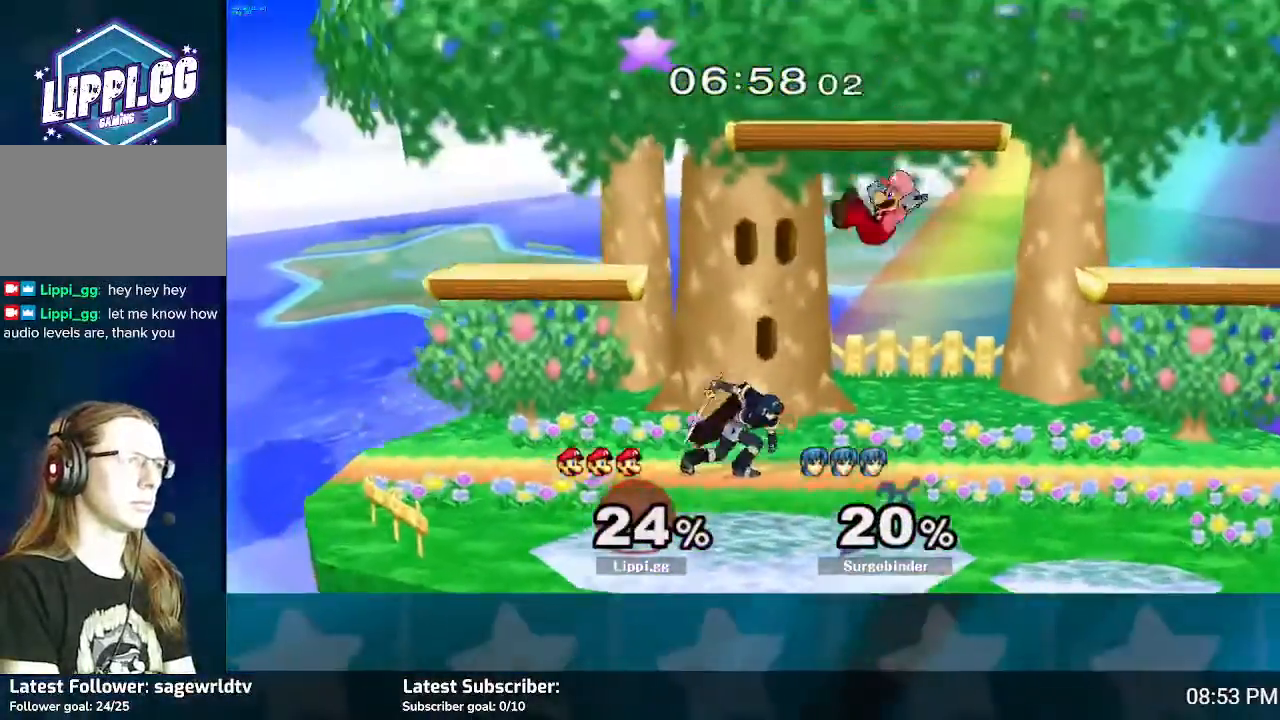
{"buttons": ["R1"], "left_stick": "center", "right_stick": "center", "events": [[201, "left_stick", "up-right"], [267, "R1", "down"], [367, "left_stick", "center"]]}
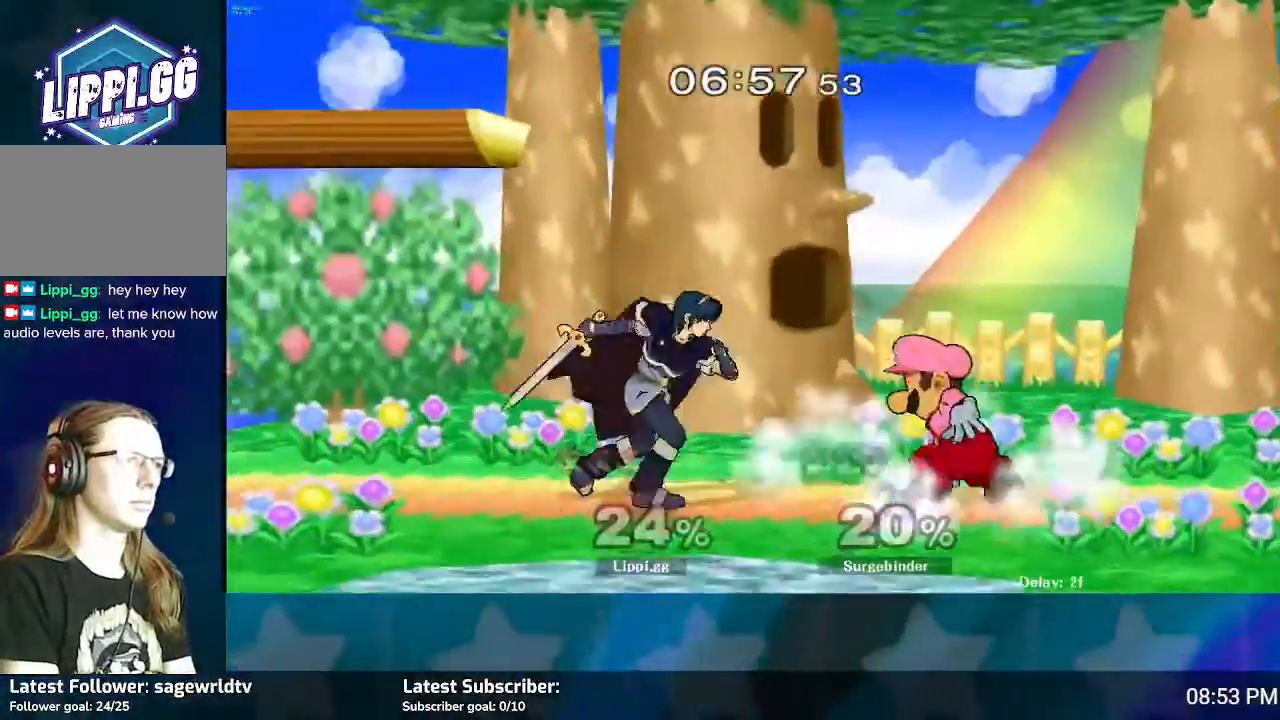
{"buttons": ["R1"], "left_stick": "right", "right_stick": "center", "events": [[500, "left_stick", "right"]]}
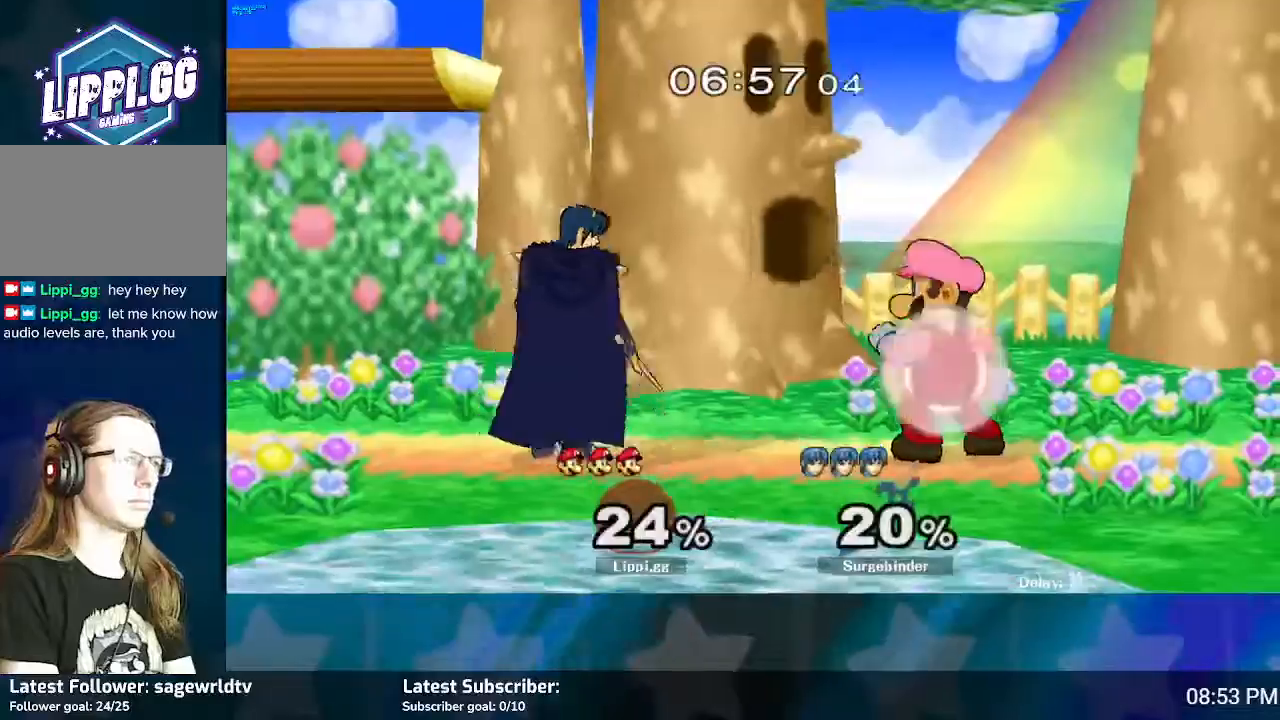
{"buttons": [], "left_stick": "center", "right_stick": "center", "events": [[67, "left_stick", "center"], [134, "left_stick", "right"], [367, "R1", "up"], [367, "left_stick", "center"]]}
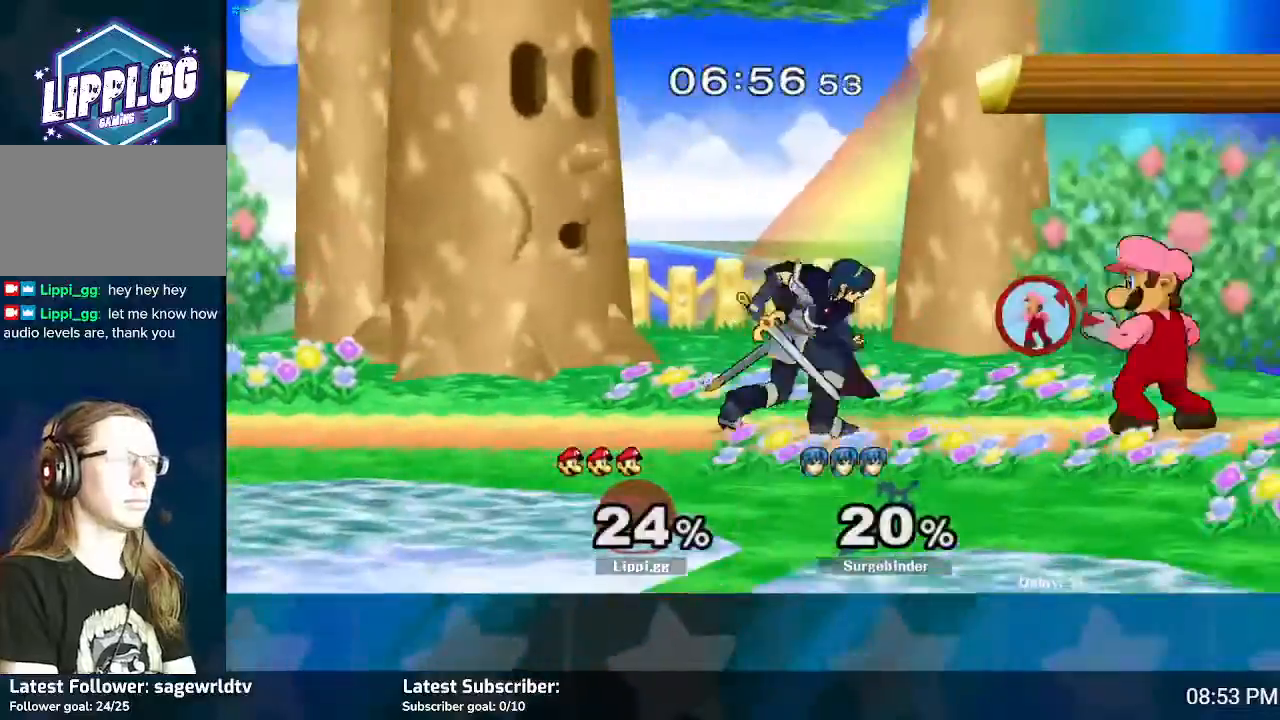
{"buttons": [], "left_stick": "center", "right_stick": "center", "events": [[100, "Y", "down"], [100, "left_stick", "down-left"], [133, "L1", "down"], [167, "A", "down"], [167, "Y", "up"], [200, "A", "up"], [334, "L1", "up"], [334, "right_stick", "down"], [467, "left_stick", "center"], [467, "right_stick", "center"]]}
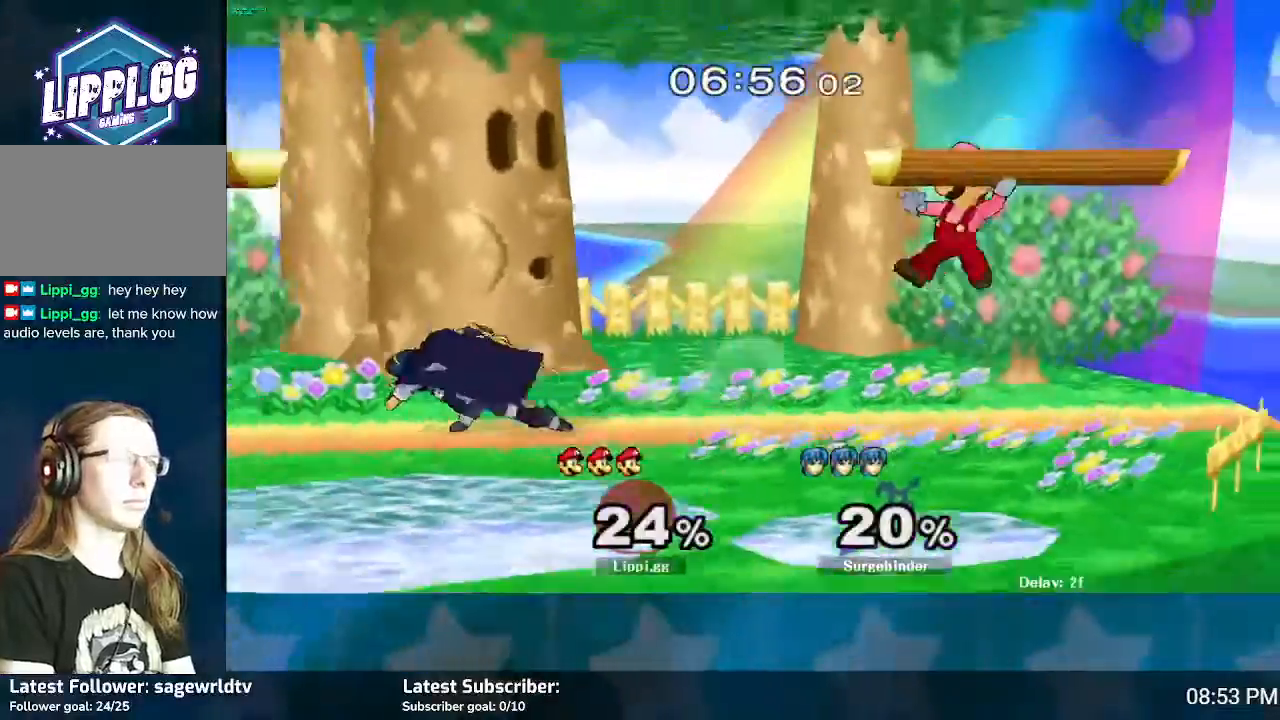
{"buttons": [], "left_stick": "left", "right_stick": "center", "events": [[34, "right_stick", "down"], [134, "right_stick", "center"], [501, "left_stick", "left"]]}
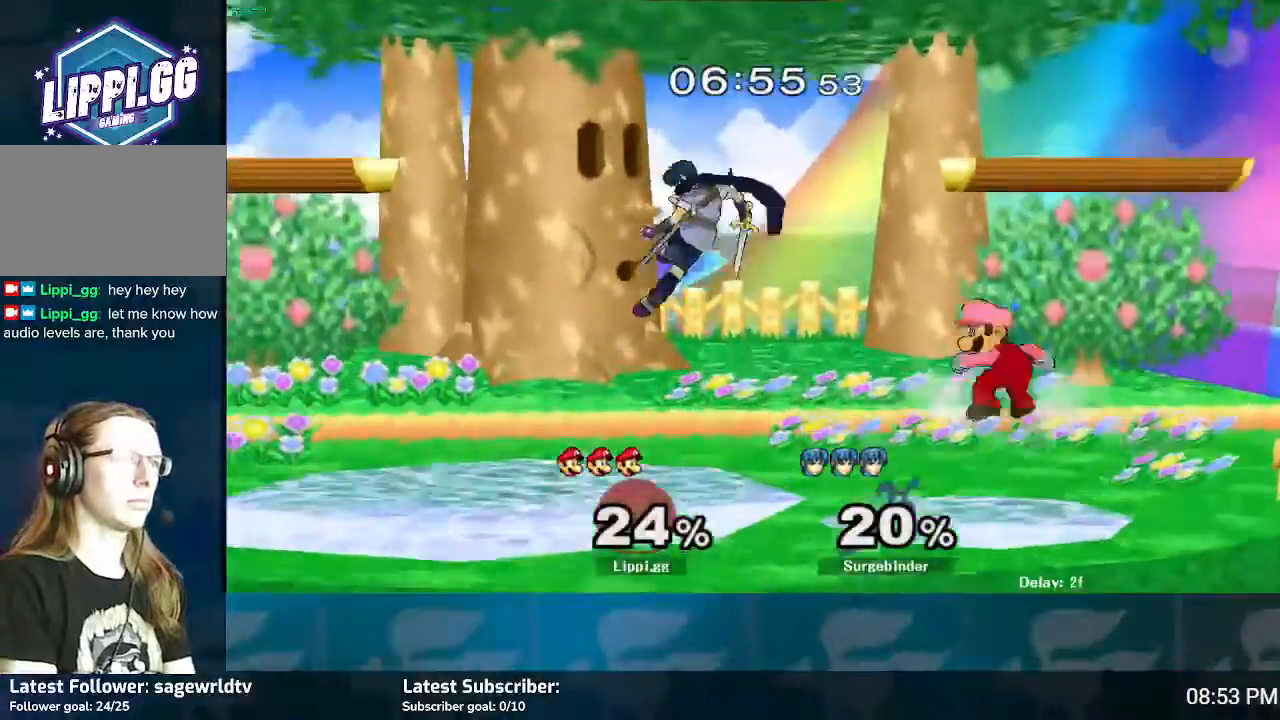
{"buttons": [], "left_stick": "down", "right_stick": "center", "events": [[33, "Y", "down"], [133, "Y", "up"], [133, "left_stick", "center"], [200, "A", "down"], [267, "A", "up"], [267, "left_stick", "up-left"], [334, "A", "down"], [367, "A", "up"], [400, "A", "down"], [467, "A", "up"], [467, "left_stick", "down"]]}
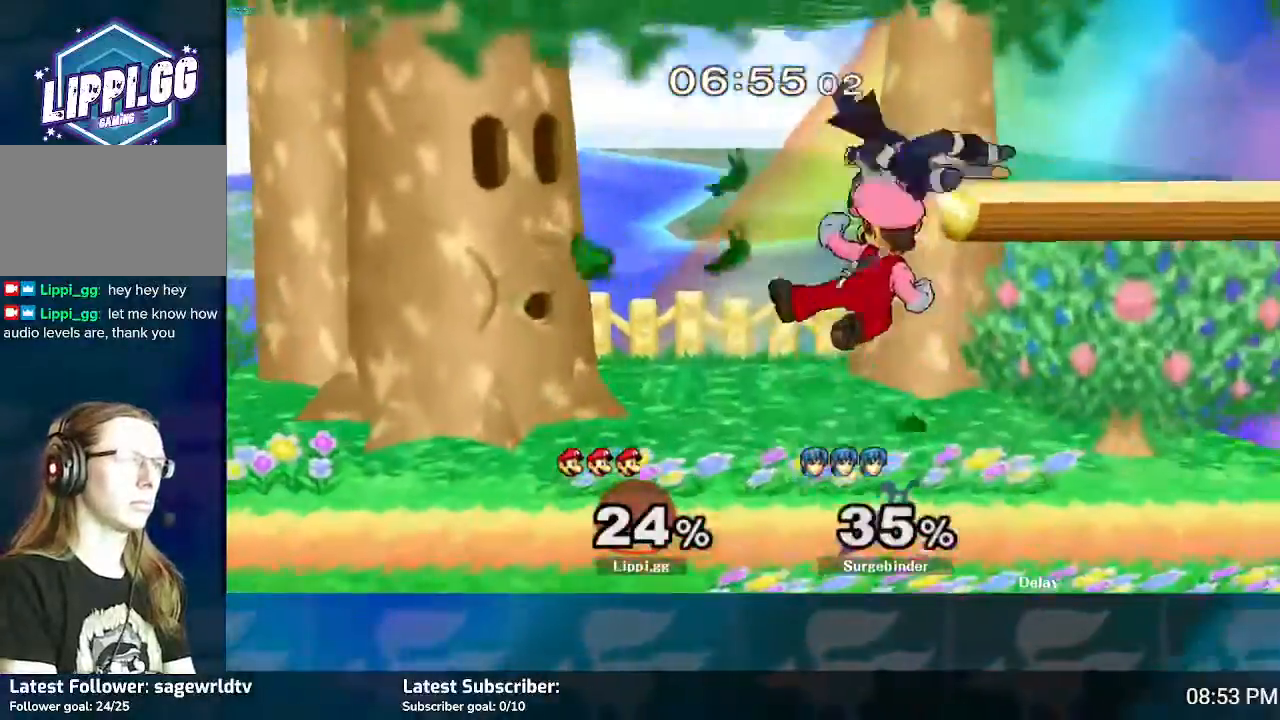
{"buttons": [], "left_stick": "center", "right_stick": "center", "events": [[67, "left_stick", "center"], [134, "left_stick", "down"], [301, "A", "down"], [334, "A", "up"], [334, "left_stick", "center"]]}
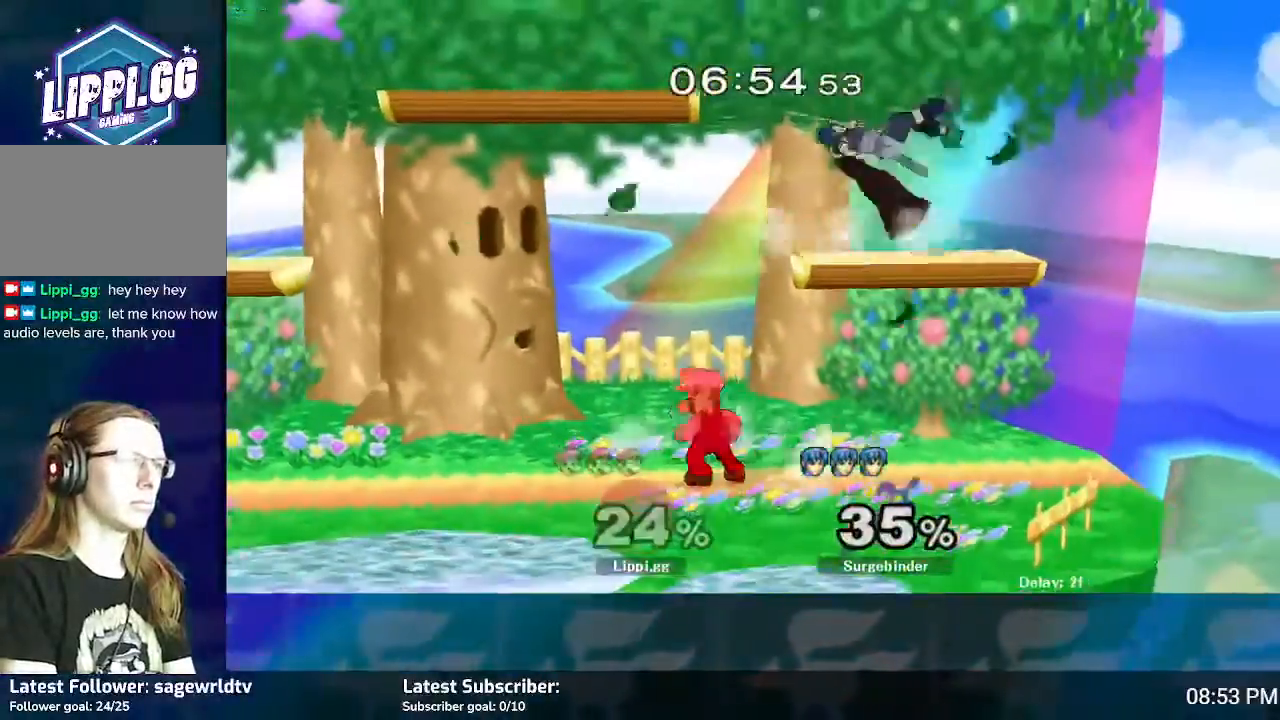
{"buttons": ["A"], "left_stick": "up-left", "right_stick": "center", "events": [[67, "left_stick", "right"], [100, "Y", "down"], [167, "Y", "up"], [200, "left_stick", "center"], [267, "A", "down"], [334, "A", "up"], [367, "left_stick", "up-left"], [434, "A", "down"]]}
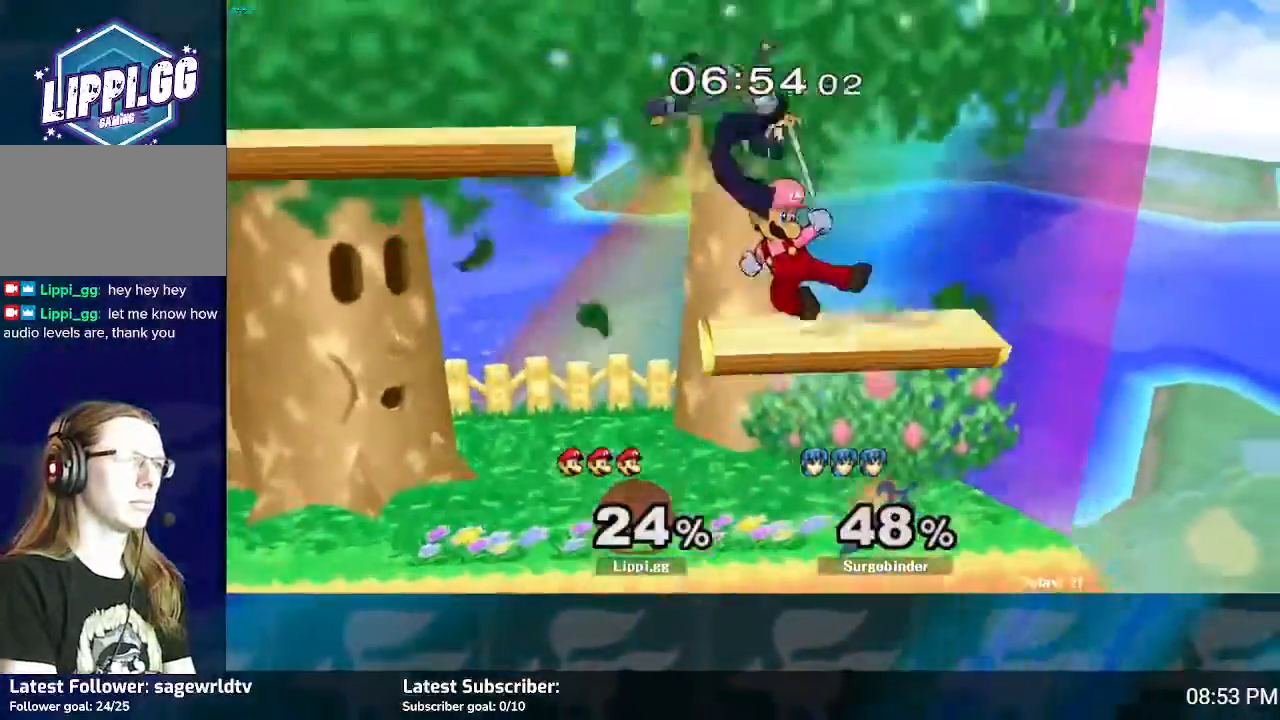
{"buttons": [], "left_stick": "down-left", "right_stick": "center", "events": [[34, "A", "up"], [101, "A", "down"], [134, "A", "up"], [167, "left_stick", "down-right"], [267, "left_stick", "center"], [334, "left_stick", "down-left"]]}
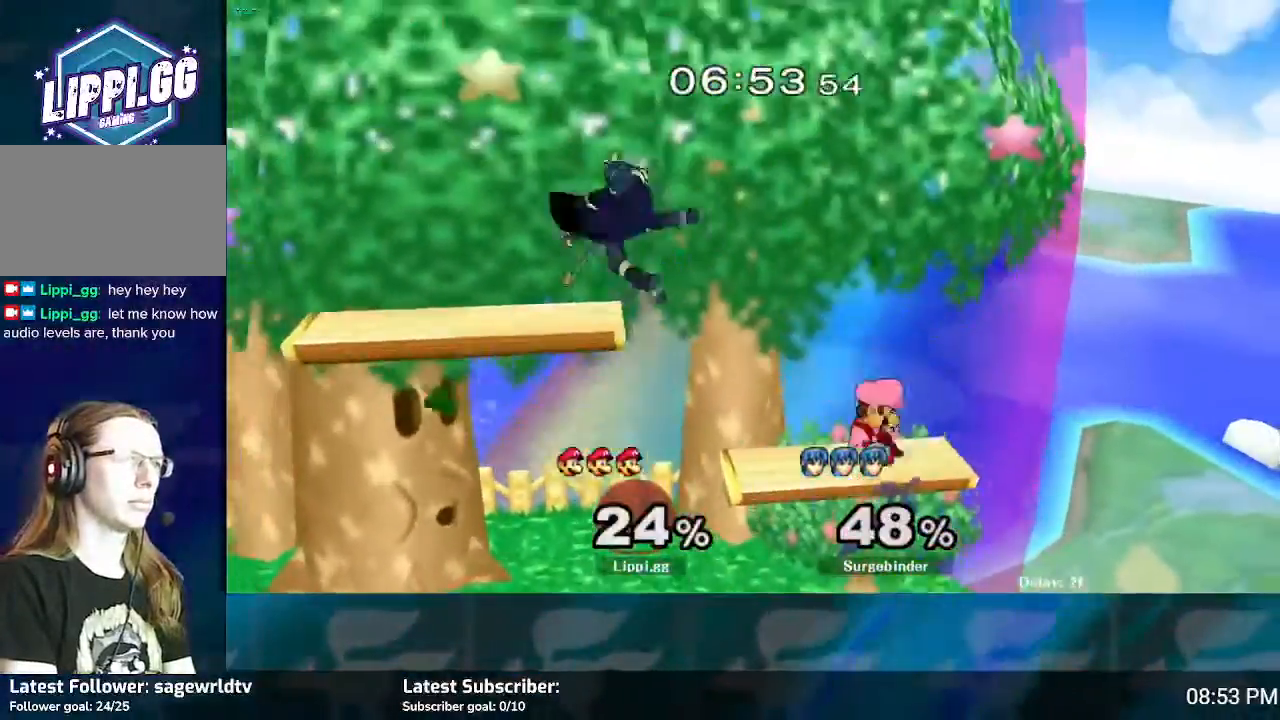
{"buttons": [], "left_stick": "center", "right_stick": "center", "events": [[67, "left_stick", "center"], [300, "left_stick", "left"], [334, "Y", "down"], [400, "Y", "up"], [467, "left_stick", "center"]]}
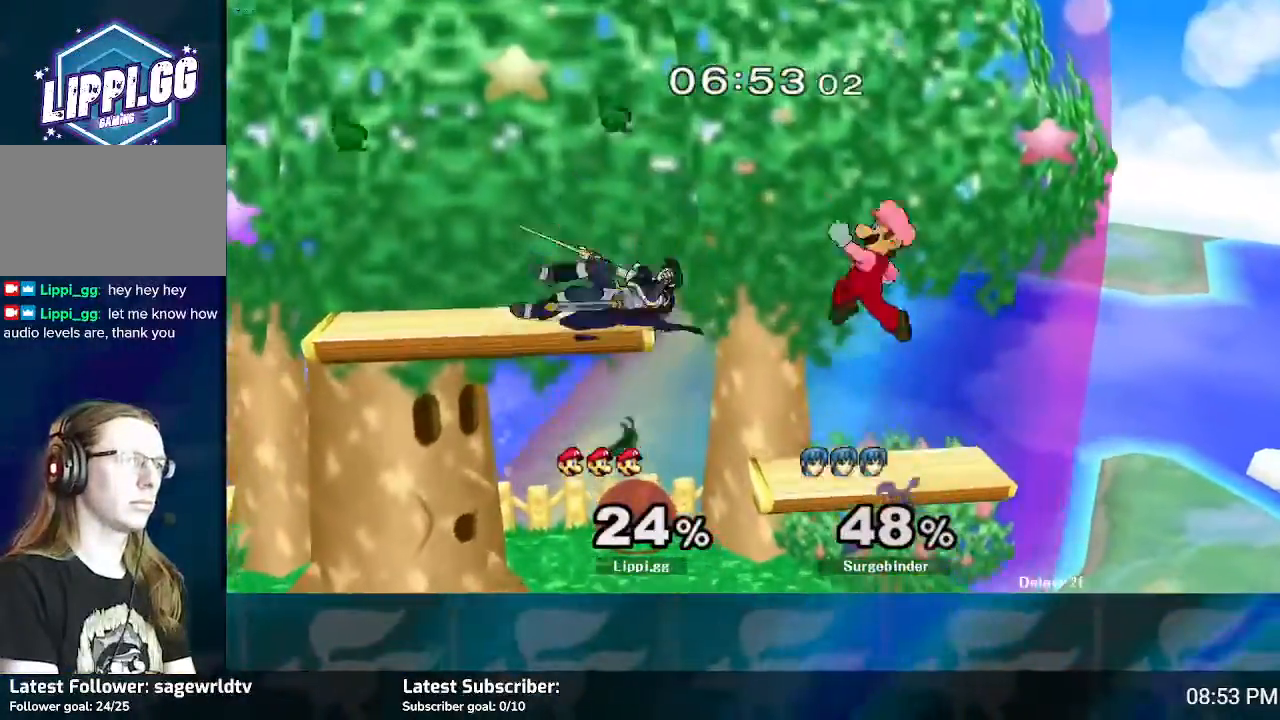
{"buttons": [], "left_stick": "up-left", "right_stick": "center", "events": [[34, "A", "down"], [101, "left_stick", "up-left"], [134, "A", "up"], [201, "A", "down"], [301, "A", "up"]]}
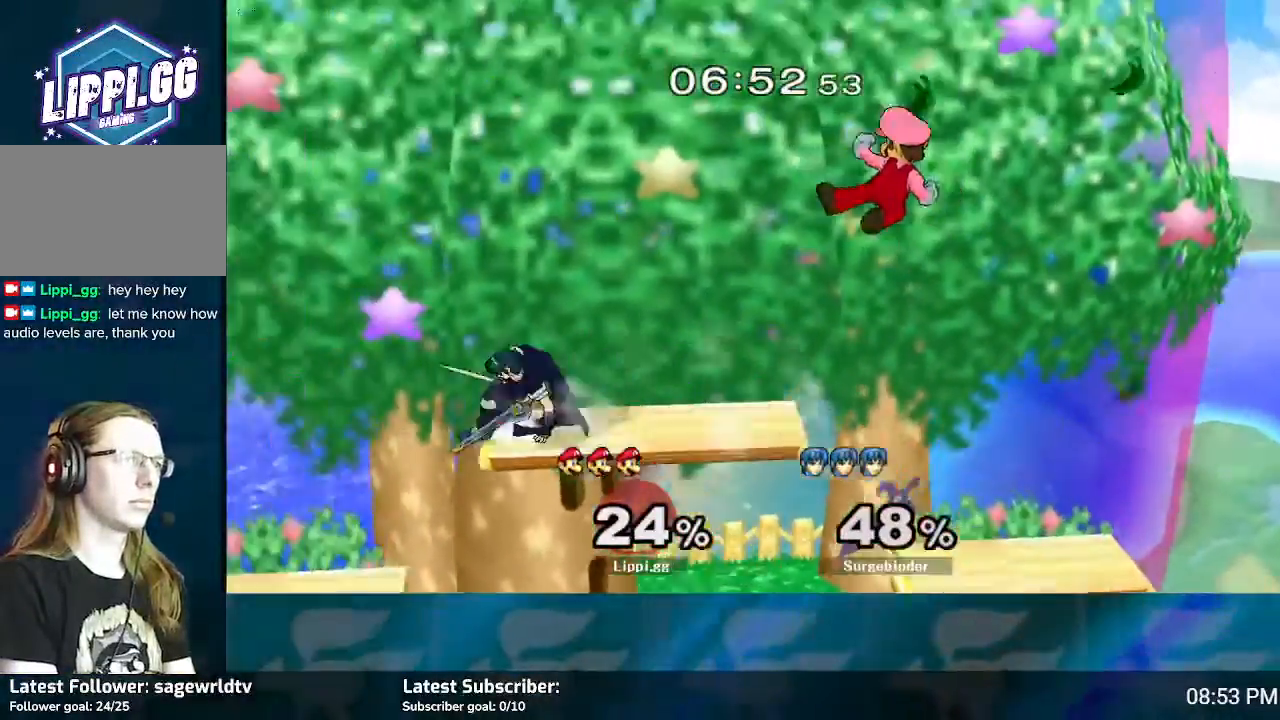
{"buttons": ["R1"], "left_stick": "down", "right_stick": "down", "events": [[67, "right_stick", "down"], [200, "right_stick", "down-right"], [400, "right_stick", "down"], [467, "left_stick", "down"], [500, "R1", "down"]]}
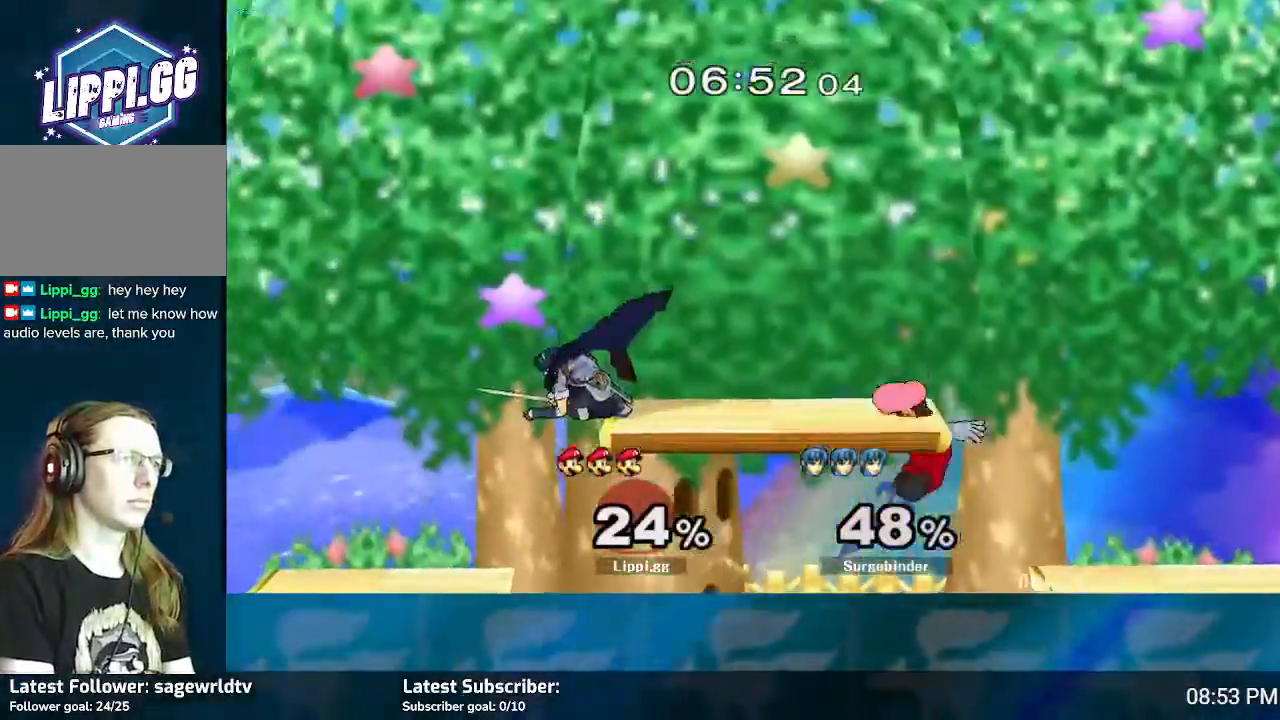
{"buttons": [], "left_stick": "center", "right_stick": "center", "events": [[67, "right_stick", "center"], [101, "left_stick", "center"], [434, "R1", "up"]]}
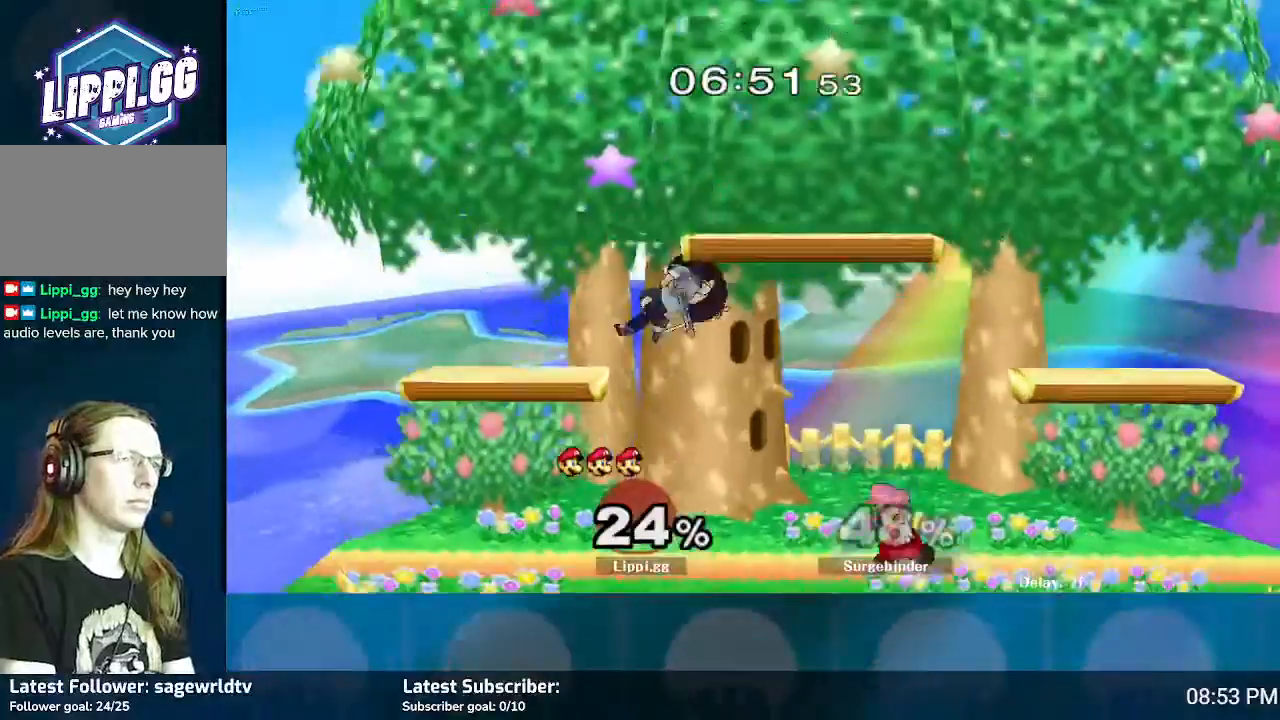
{"buttons": [], "left_stick": "center", "right_stick": "down", "events": [[334, "right_stick", "down-right"], [467, "right_stick", "down"]]}
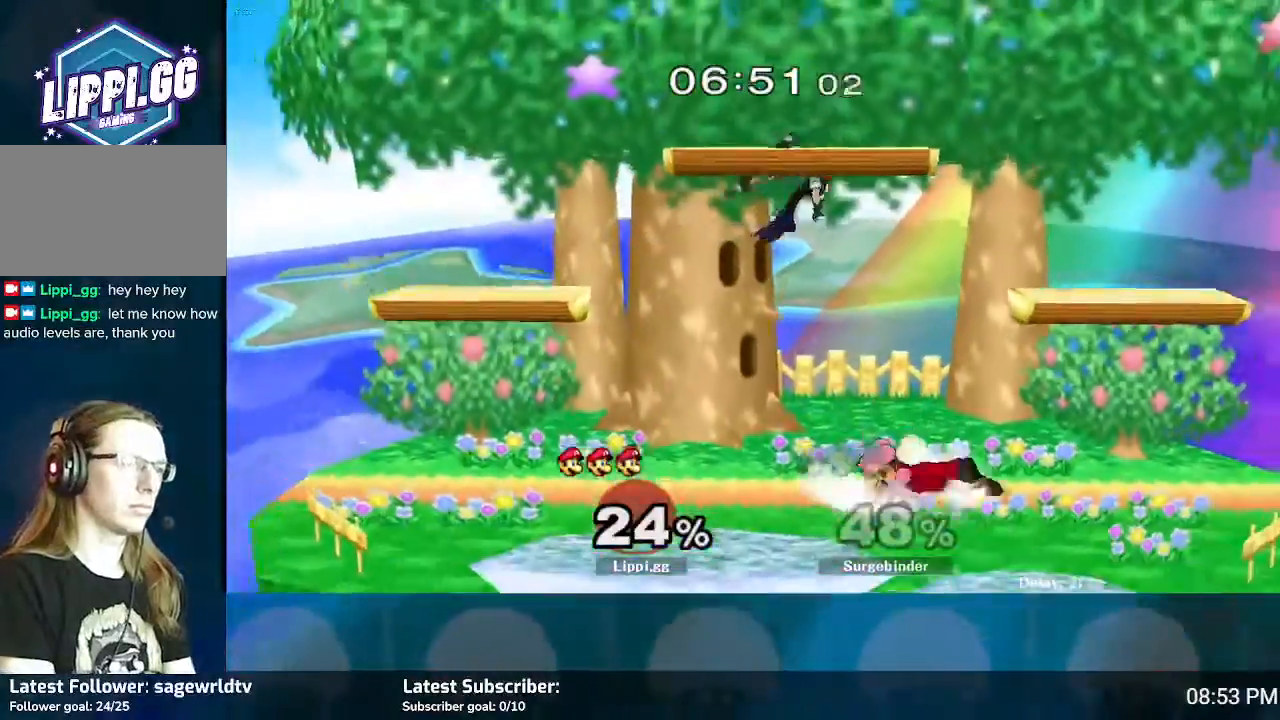
{"buttons": [], "left_stick": "center", "right_stick": "down", "events": [[267, "right_stick", "center"], [468, "right_stick", "down"]]}
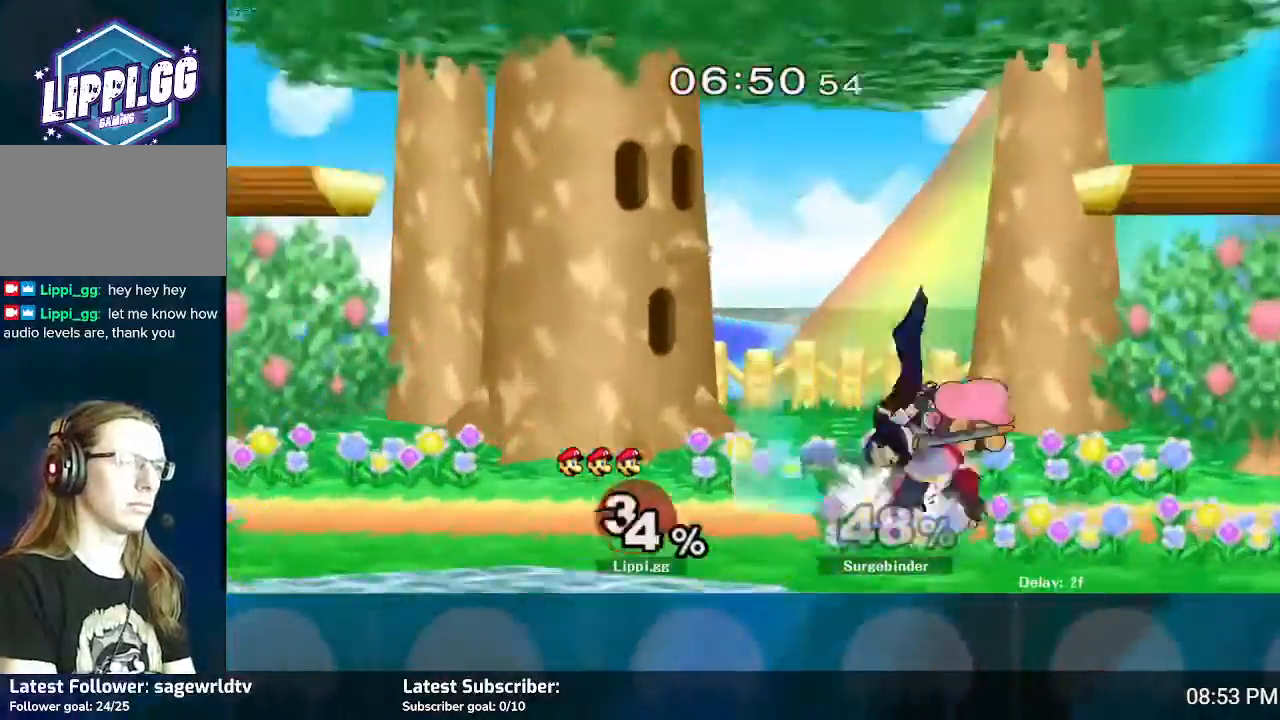
{"buttons": [], "left_stick": "center", "right_stick": "down-right", "events": [[67, "right_stick", "center"], [133, "right_stick", "down"], [467, "right_stick", "down-right"]]}
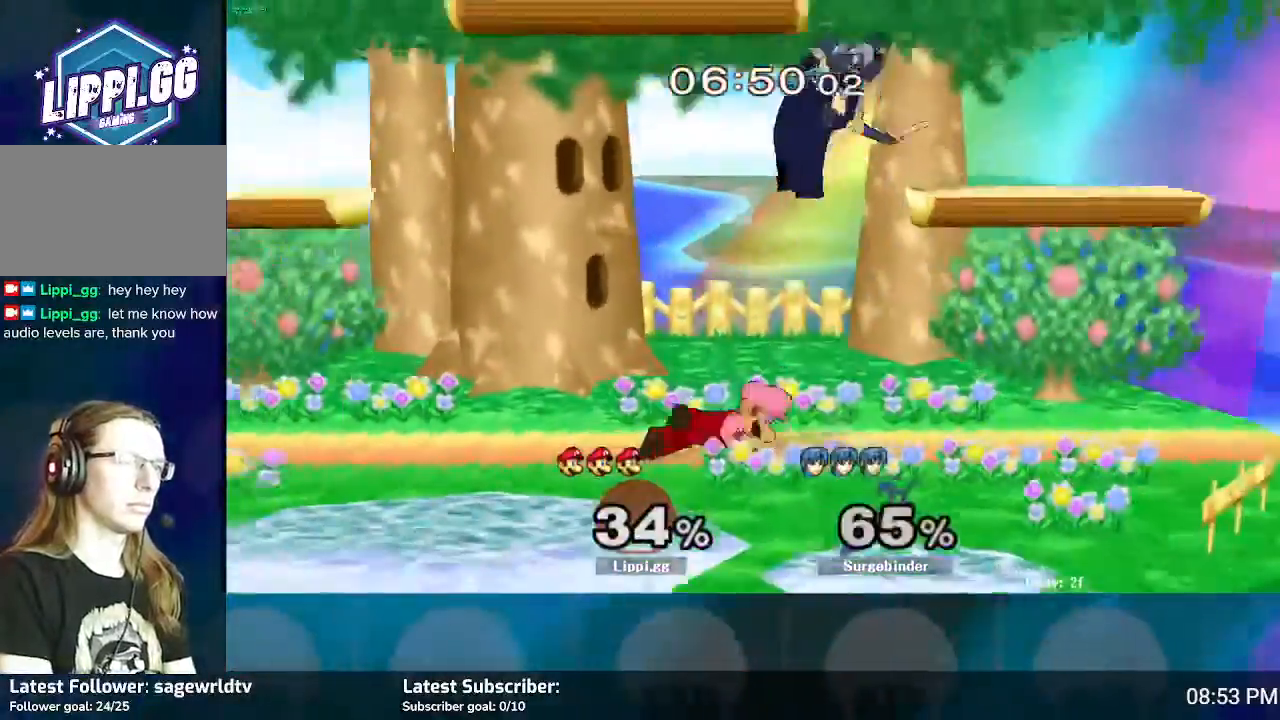
{"buttons": [], "left_stick": "center", "right_stick": "center", "events": [[167, "right_stick", "center"], [401, "Y", "down"], [468, "Y", "up"]]}
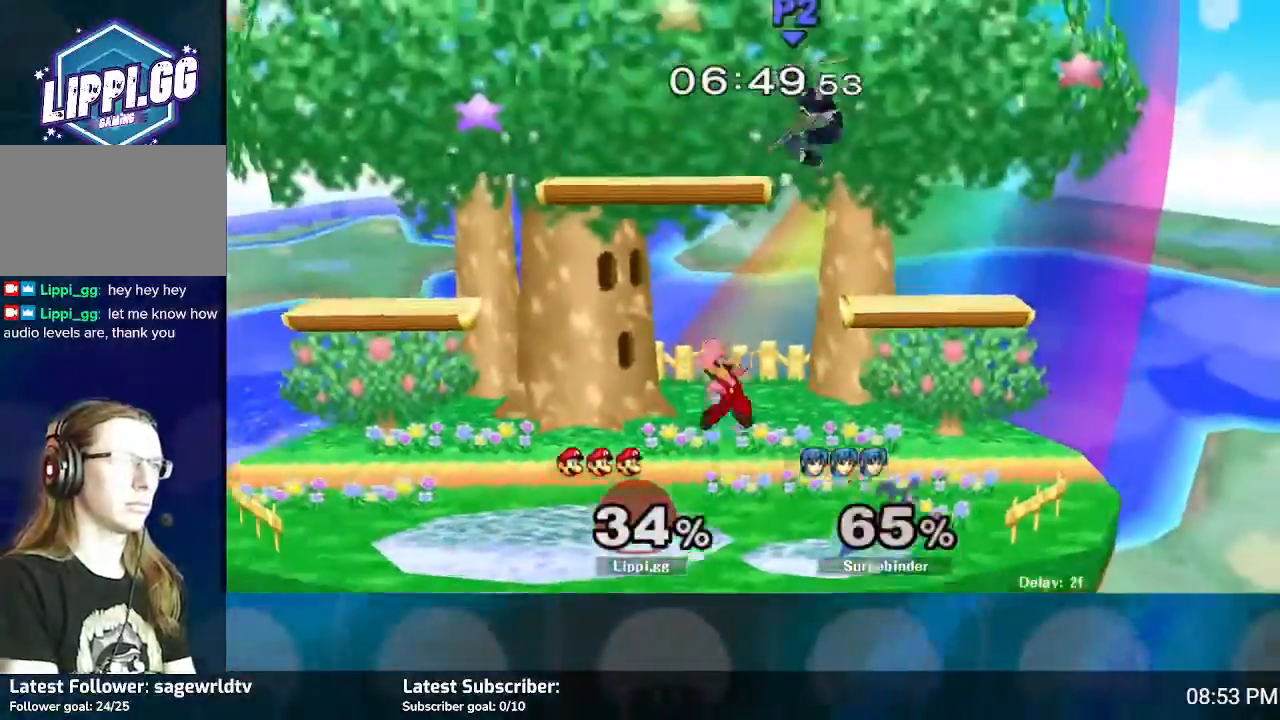
{"buttons": ["B"], "left_stick": "up", "right_stick": "center", "events": [[67, "Y", "down"], [133, "Y", "up"], [334, "left_stick", "up-right"], [367, "B", "down"], [467, "left_stick", "up"]]}
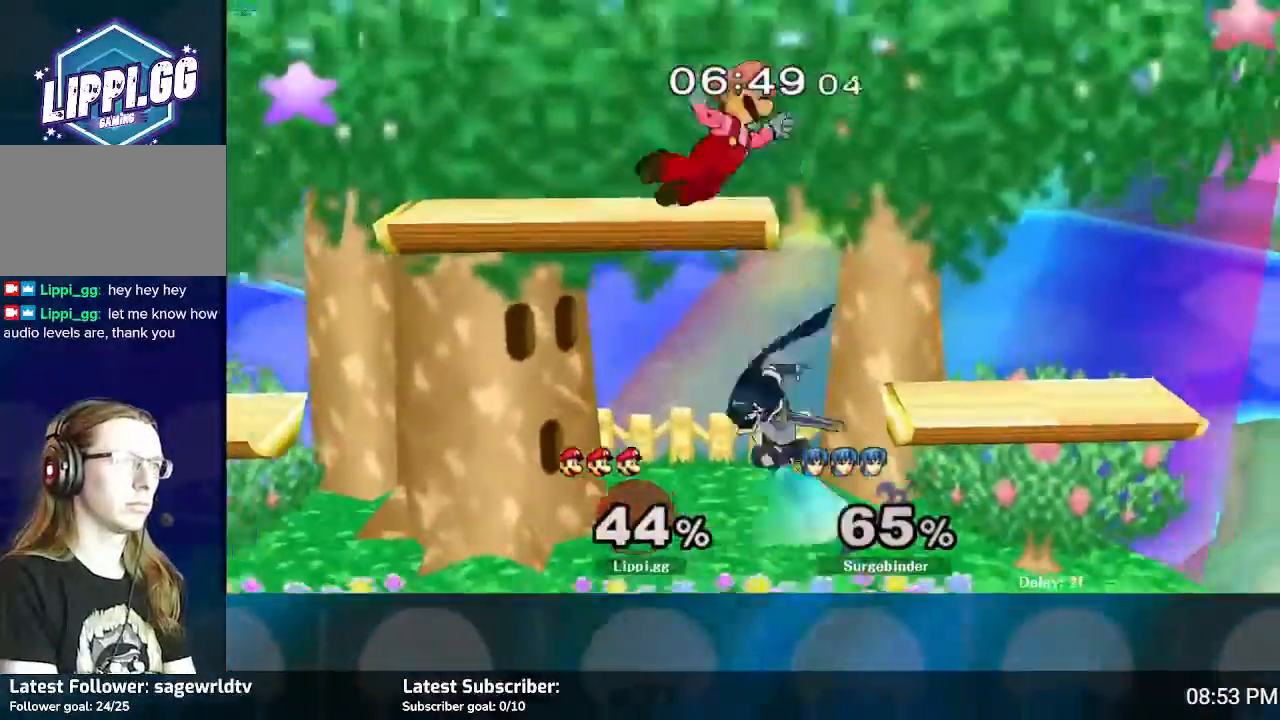
{"buttons": [], "left_stick": "down", "right_stick": "center", "events": [[101, "B", "up"], [301, "left_stick", "center"], [468, "left_stick", "down"]]}
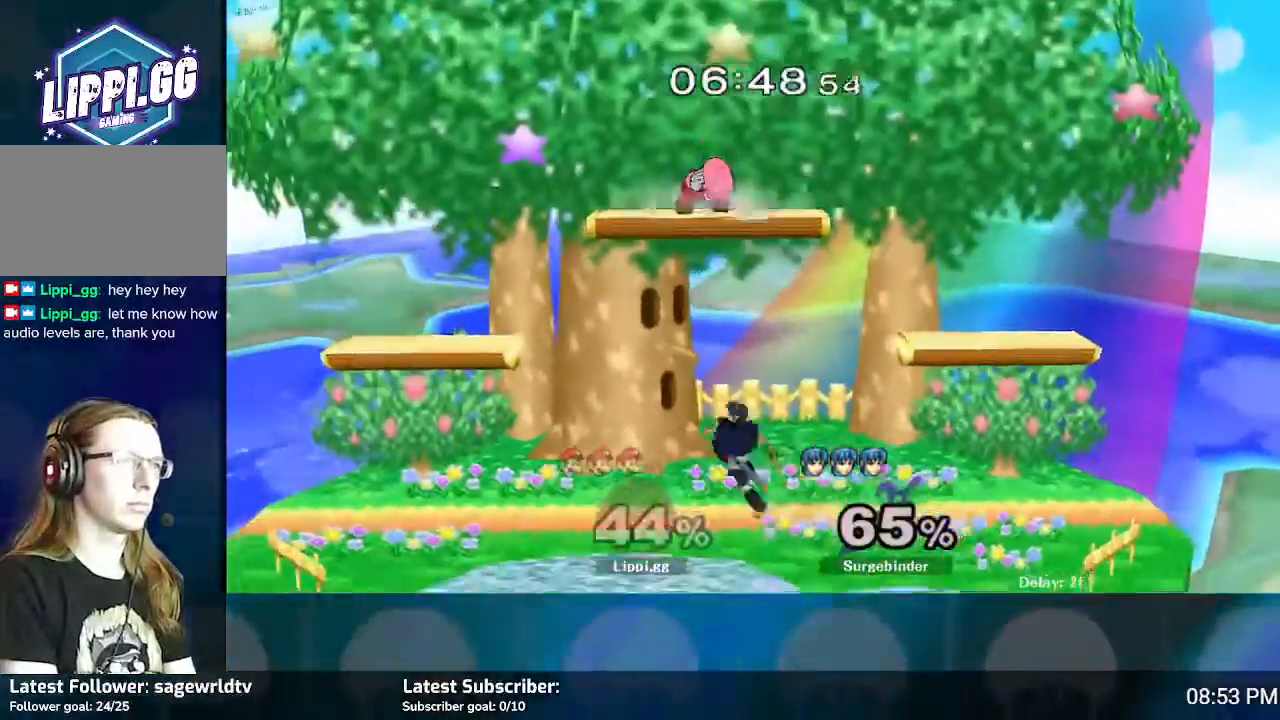
{"buttons": [], "left_stick": "center", "right_stick": "center", "events": [[234, "left_stick", "center"]]}
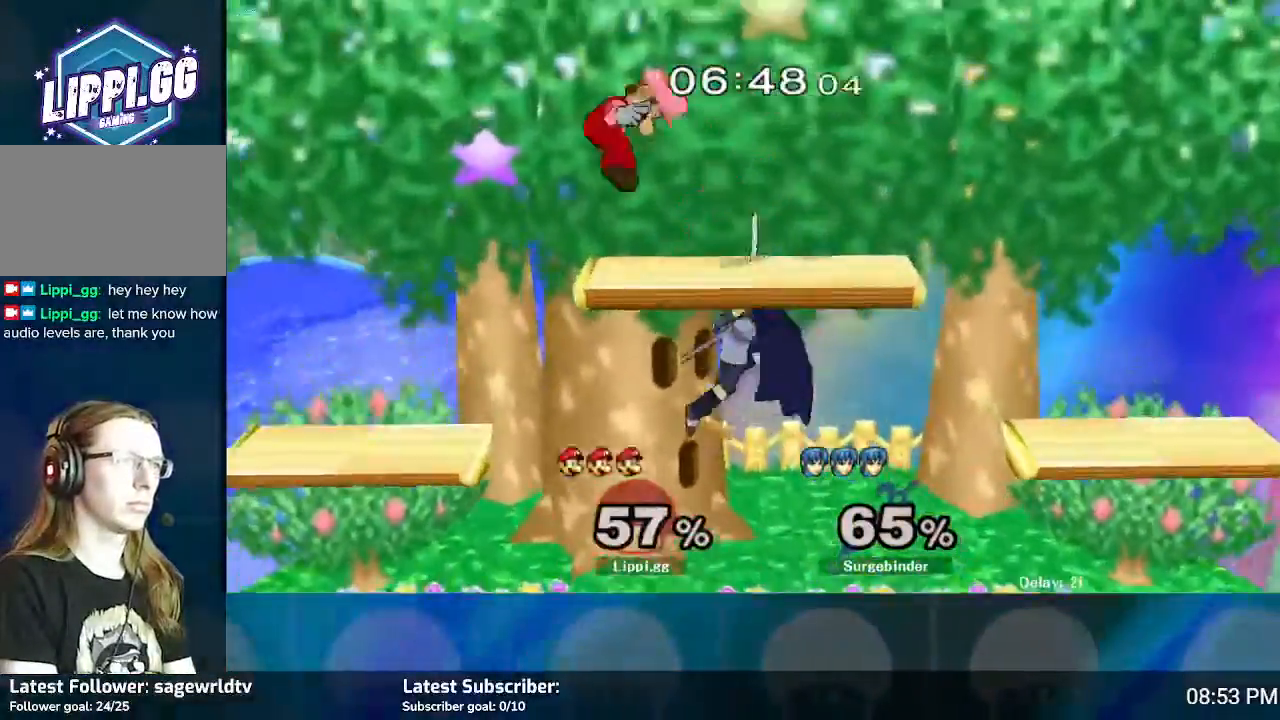
{"buttons": [], "left_stick": "center", "right_stick": "center", "events": []}
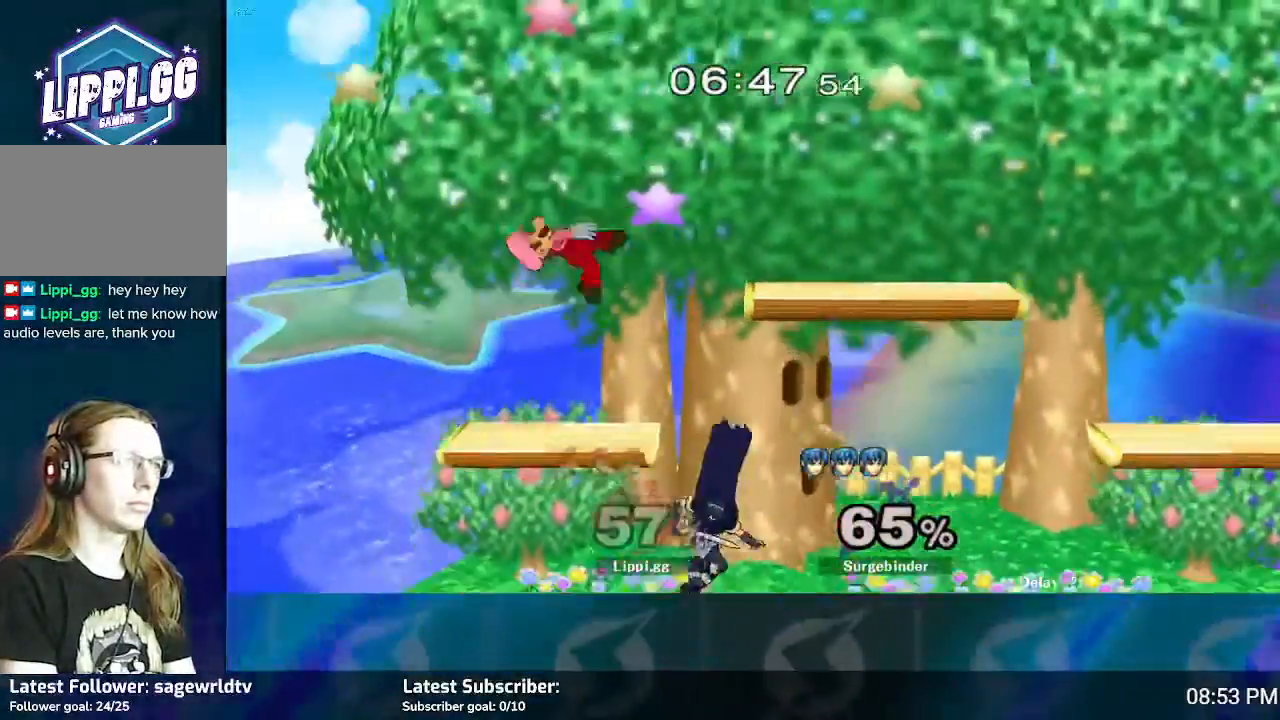
{"buttons": [], "left_stick": "right", "right_stick": "center", "events": [[100, "left_stick", "right"], [133, "A", "down"], [200, "A", "up"], [267, "A", "down"], [367, "A", "up"], [434, "A", "down"], [500, "A", "up"]]}
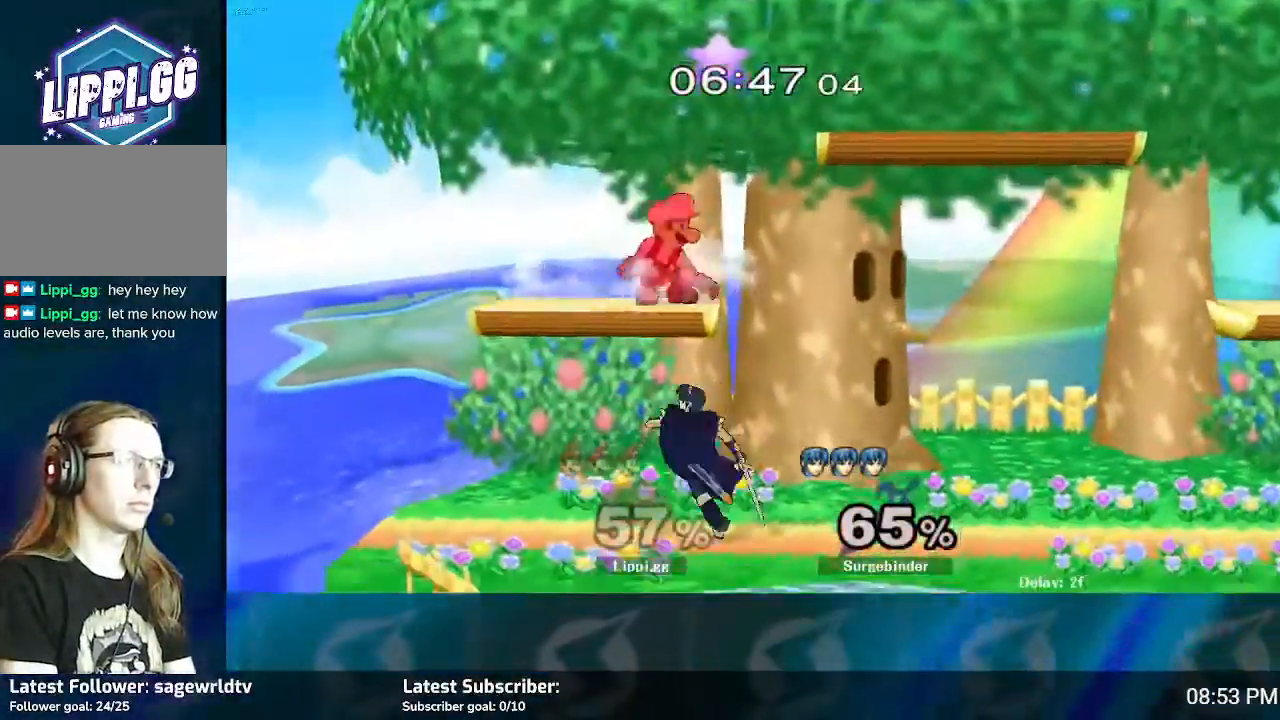
{"buttons": [], "left_stick": "center", "right_stick": "down", "events": [[134, "left_stick", "center"], [201, "right_stick", "down-right"], [367, "right_stick", "down"]]}
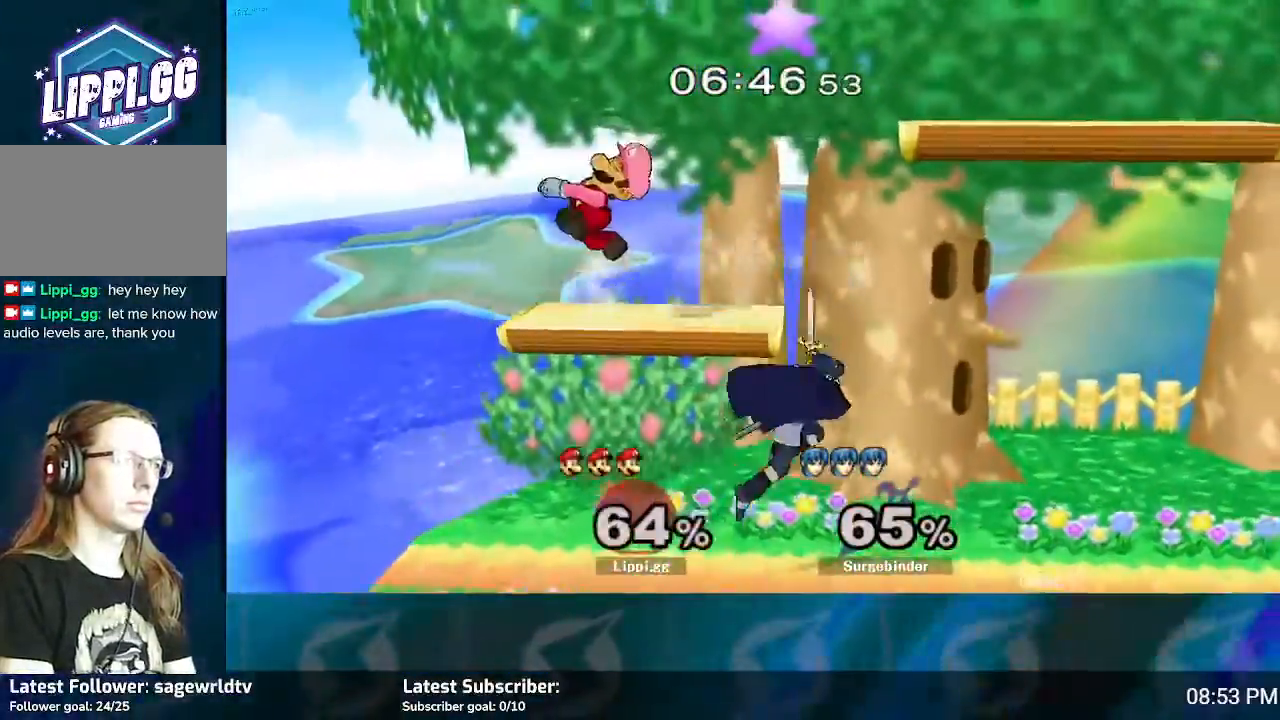
{"buttons": [], "left_stick": "down", "right_stick": "center", "events": [[200, "right_stick", "center"], [500, "left_stick", "down"]]}
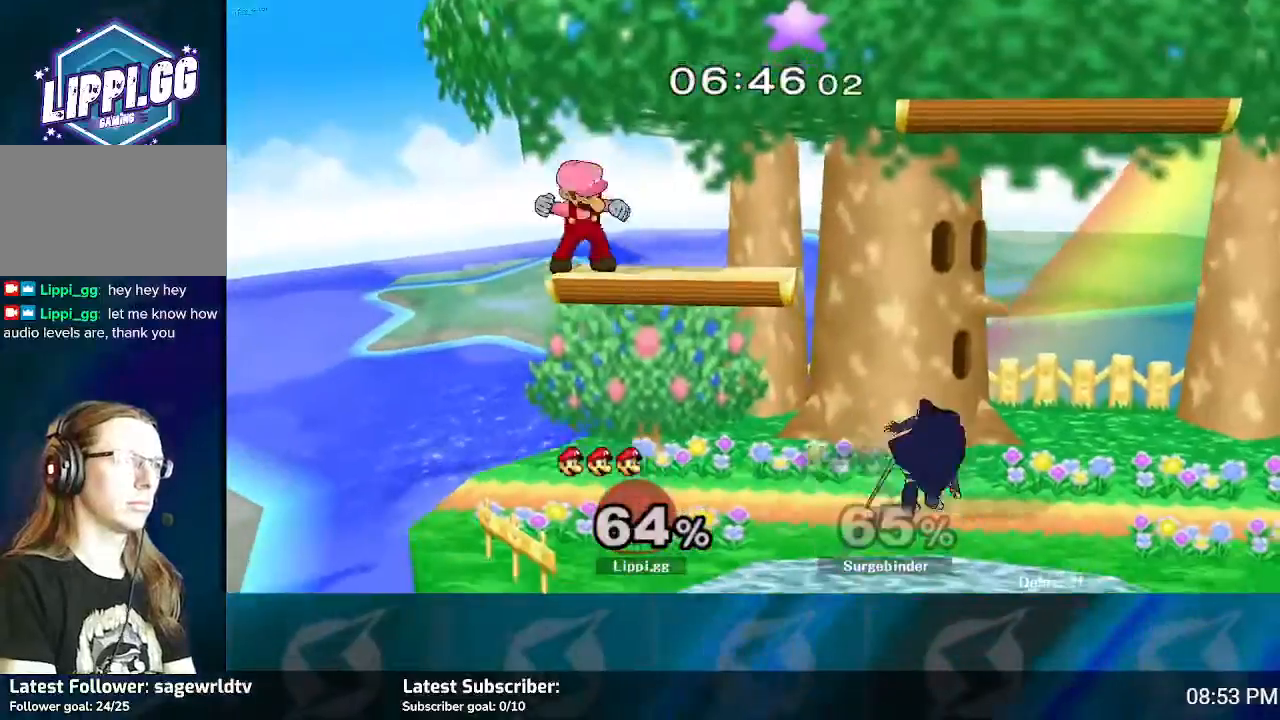
{"buttons": [], "left_stick": "center", "right_stick": "center", "events": [[367, "left_stick", "center"]]}